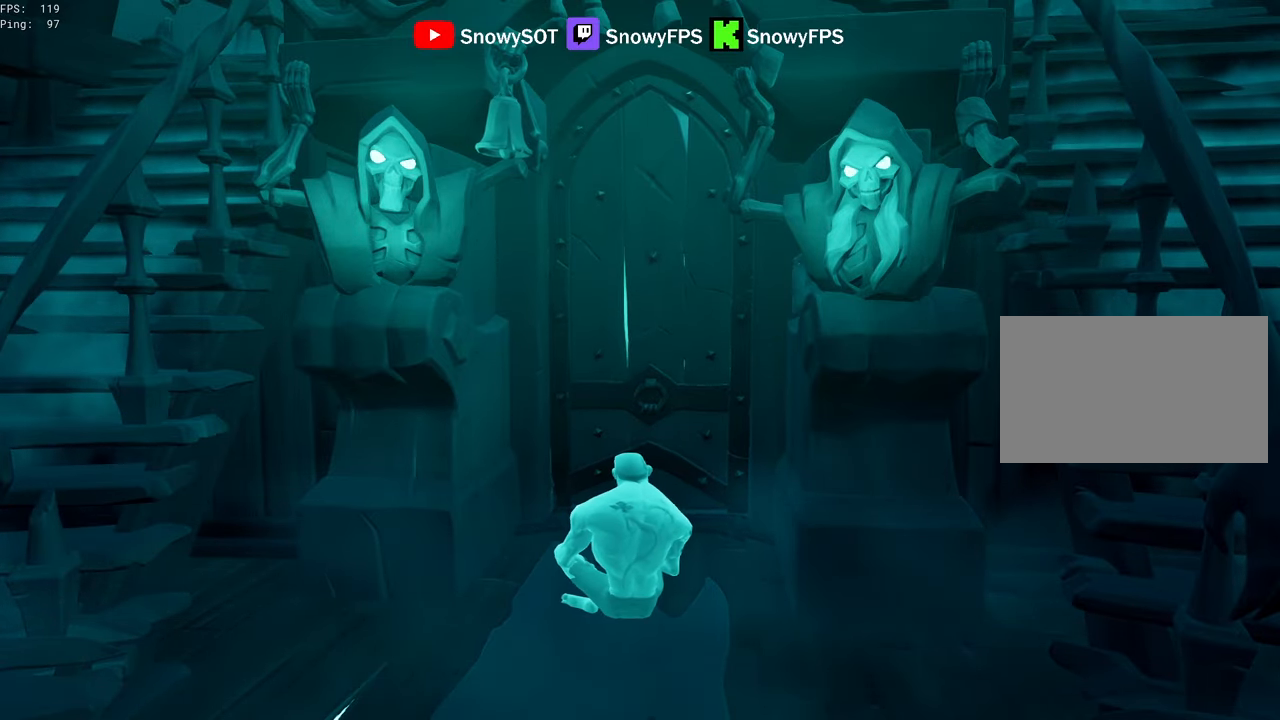
Gameplay with keyboard and mouse; each line is a JSON object with the keys and mouse buttons held at the frame after it. "events" lists presses ("down") and releases ("up") of "1", "2", "3", "4", "5", "a", "alt", "c", "caps_lock", "ctrl", "d", "e", "f", "g", "q", "r", "s", "shift", "space", "t", "tab", "v", "w", "x", "z", "mouse_left", "mouse_wheel" and "mouse_right" between this image and that frame as [ms after this image, input, new state], when the widget could be followed in between. "mouse_left", "mouse_wheel", "mouse_right" = the "left", "wheel", "right" buttons of the "mouse" list. No other keys are recorded. "wheel" means that the mouse wheel is clicked or scrolled. "mouse_move" is the direction in which the mouse moves at that frame (one of eight, or "still"), when it could be read.
{"keys": ["w"], "mouse": [], "mouse_move": "still", "events": [[200, "w", "down"]]}
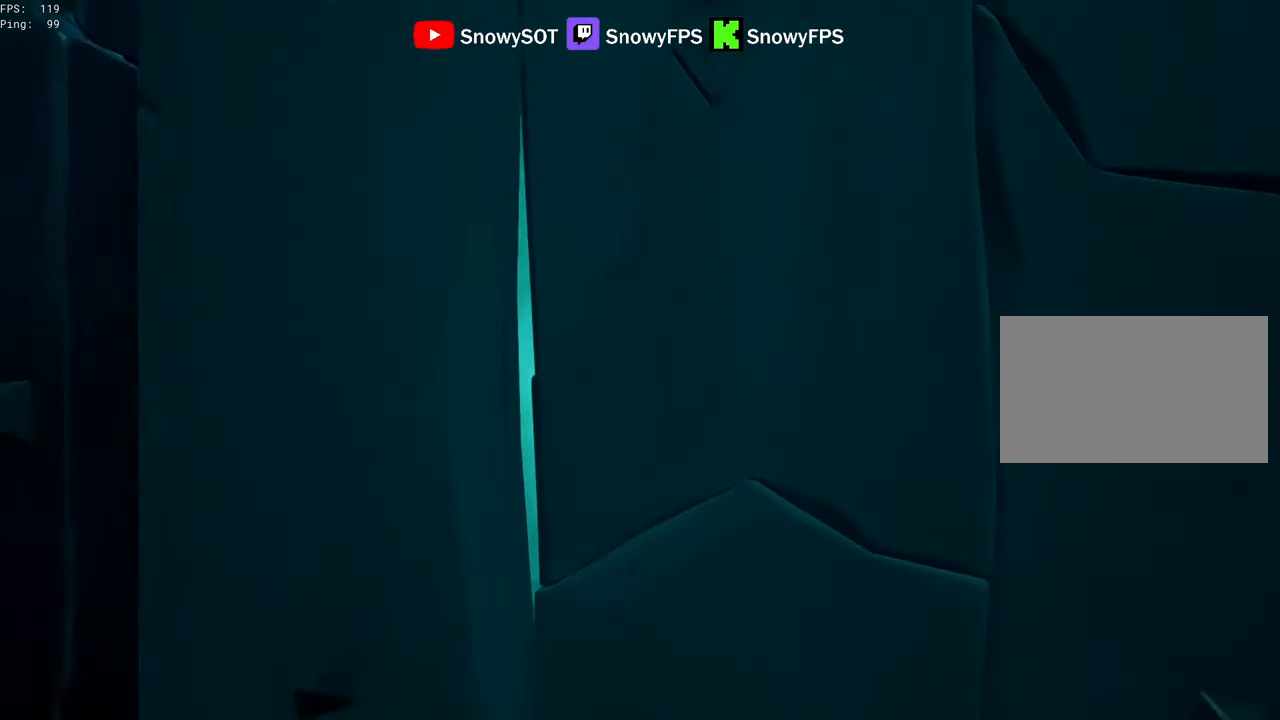
{"keys": ["w"], "mouse": [], "mouse_move": "still", "events": [[33, "d", "down"], [66, "d", "up"]]}
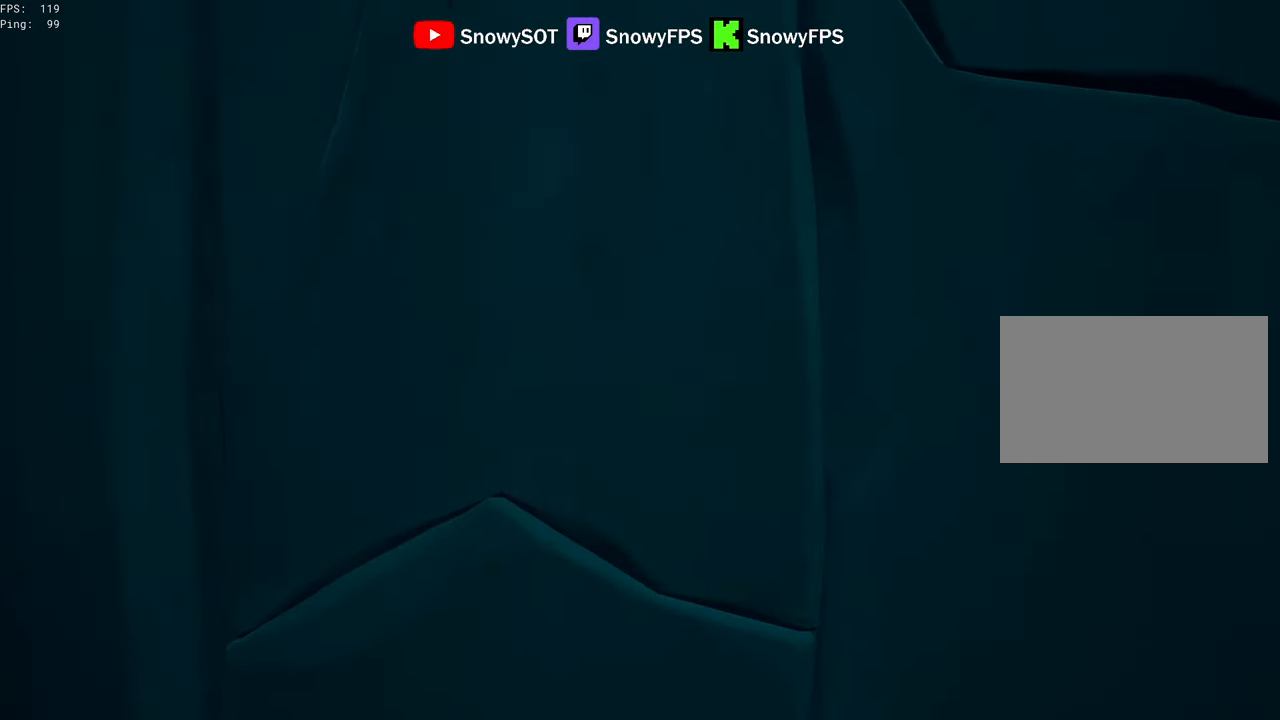
{"keys": ["w"], "mouse": [], "mouse_move": "still", "events": []}
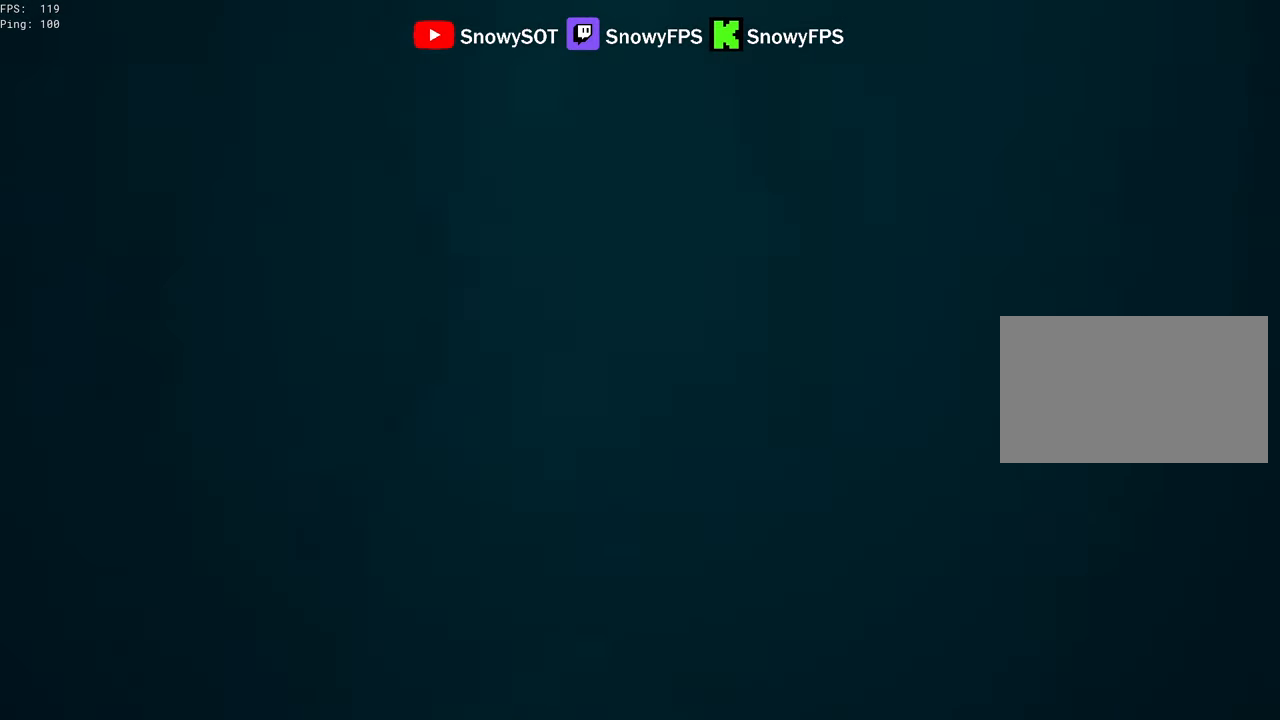
{"keys": ["w"], "mouse": [], "mouse_move": "still", "events": [[16, "d", "down"], [50, "d", "up"]]}
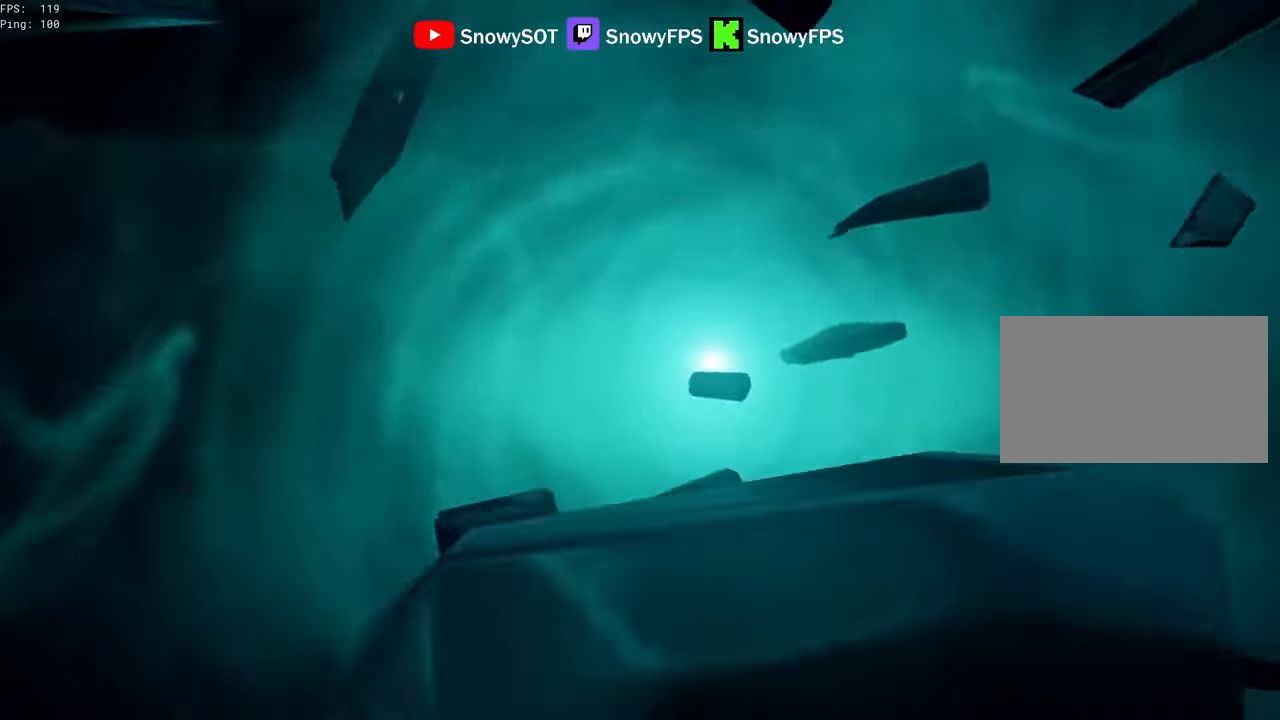
{"keys": ["w"], "mouse": [], "mouse_move": "still", "events": []}
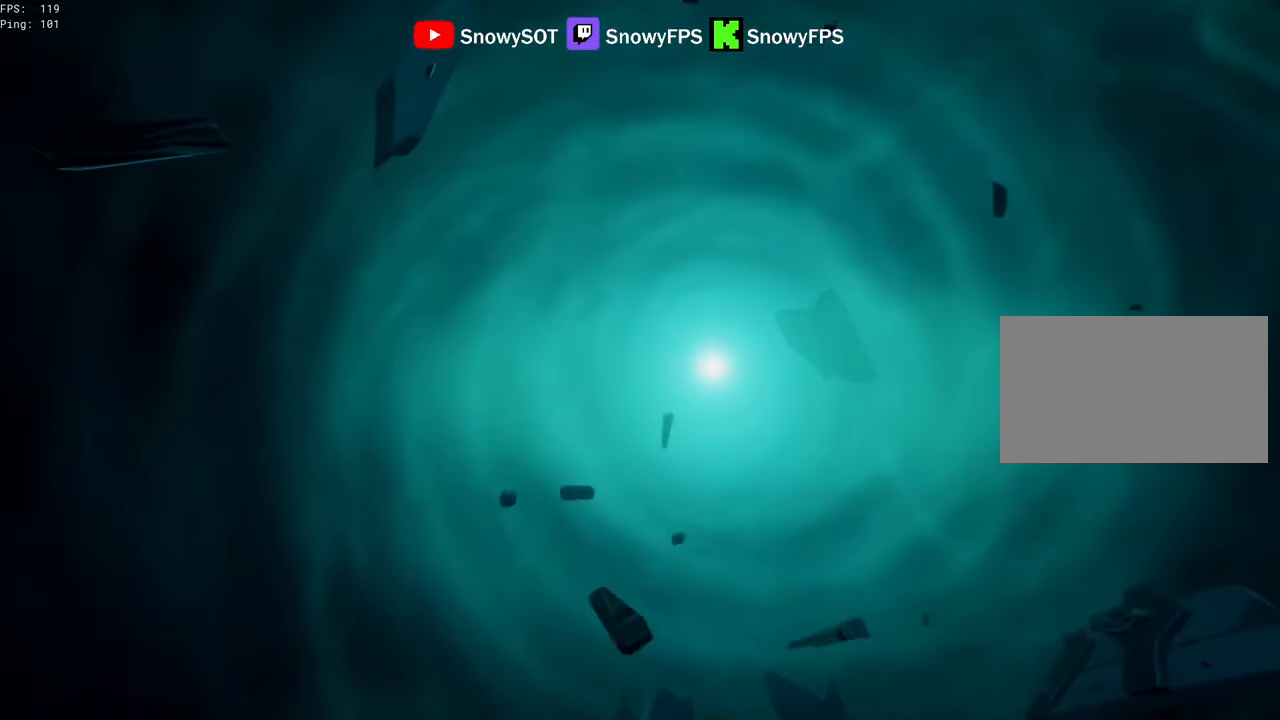
{"keys": ["w"], "mouse": [], "mouse_move": "still", "events": []}
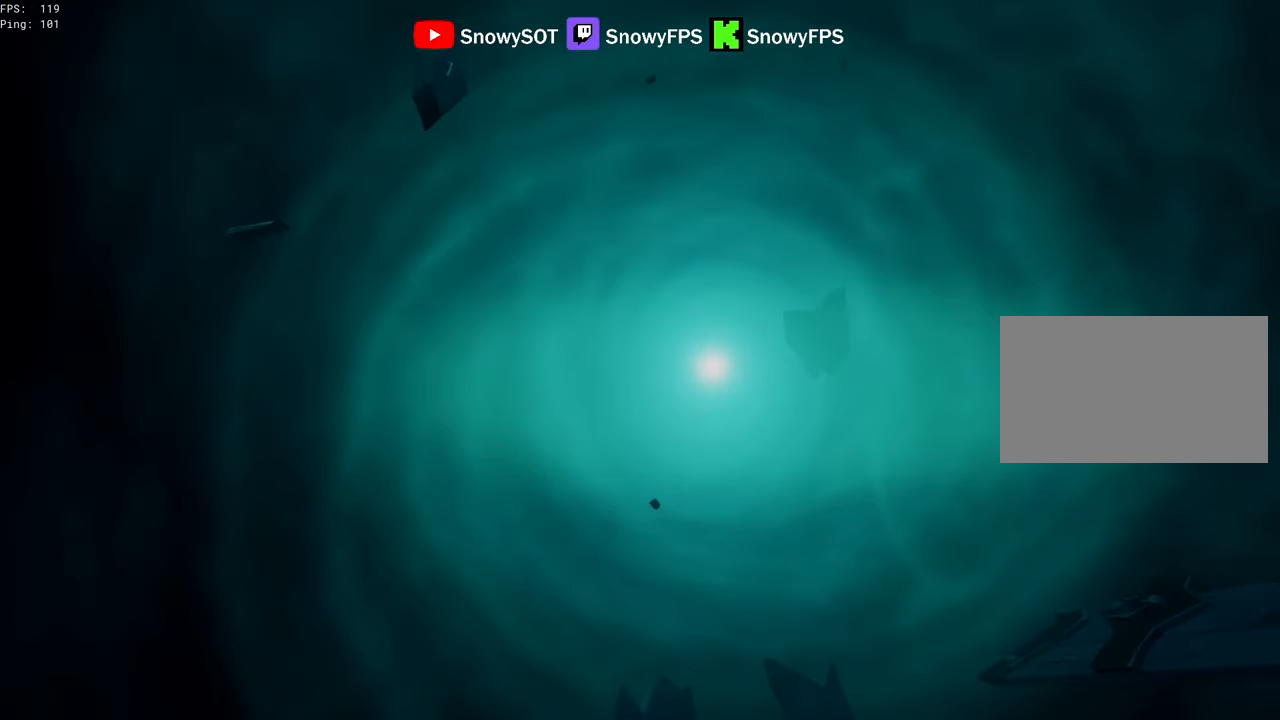
{"keys": ["w"], "mouse": [], "mouse_move": "still", "events": []}
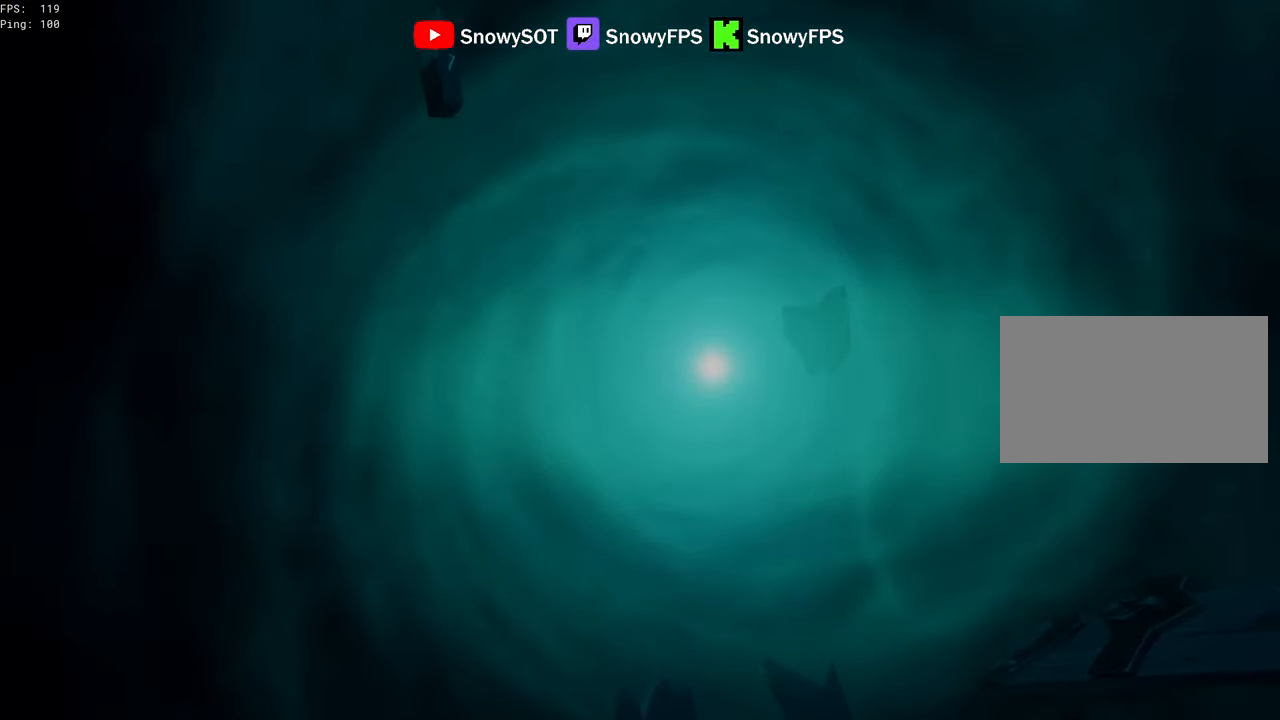
{"keys": ["w"], "mouse": [], "mouse_move": "still", "events": []}
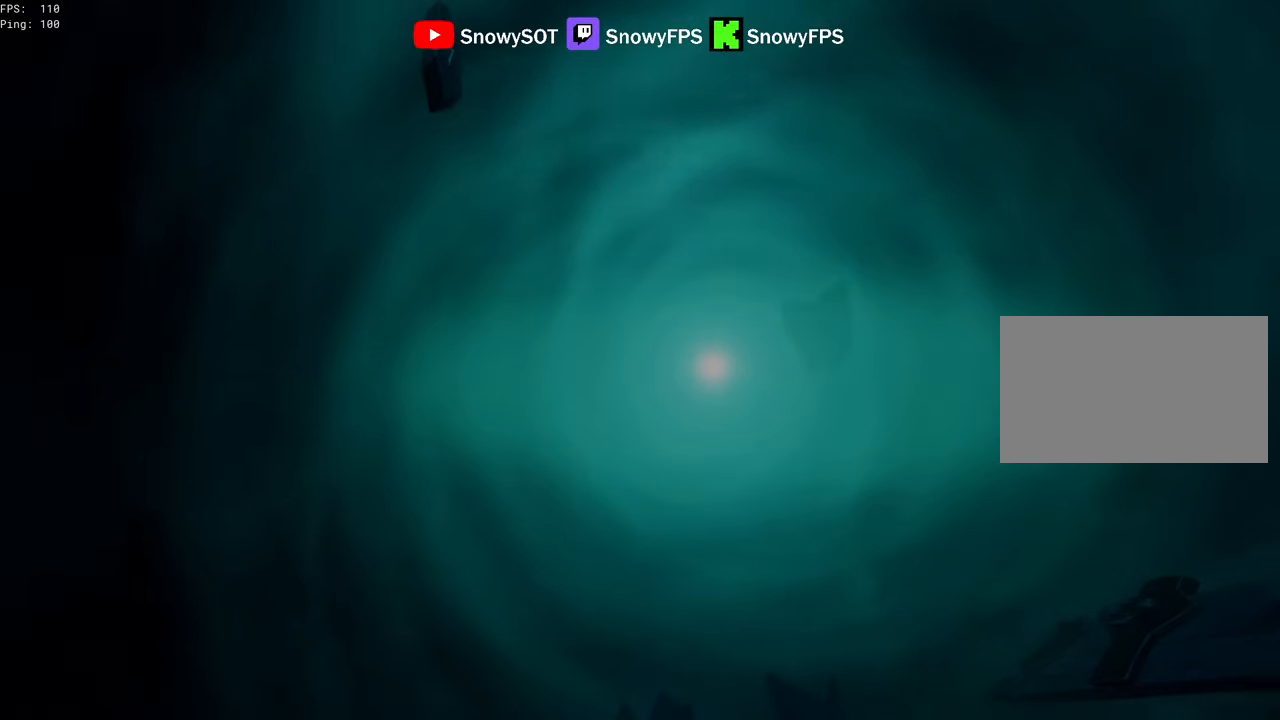
{"keys": ["w"], "mouse": [], "mouse_move": "still", "events": []}
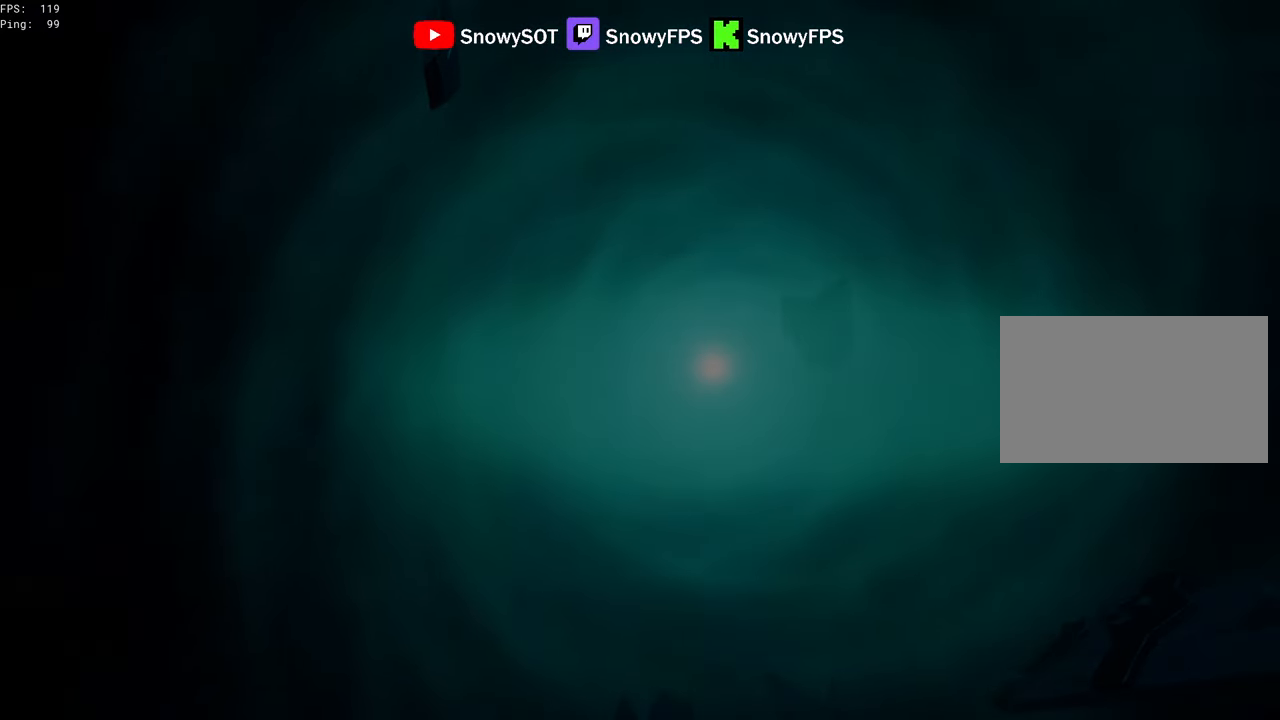
{"keys": ["w"], "mouse": [], "mouse_move": "still", "events": []}
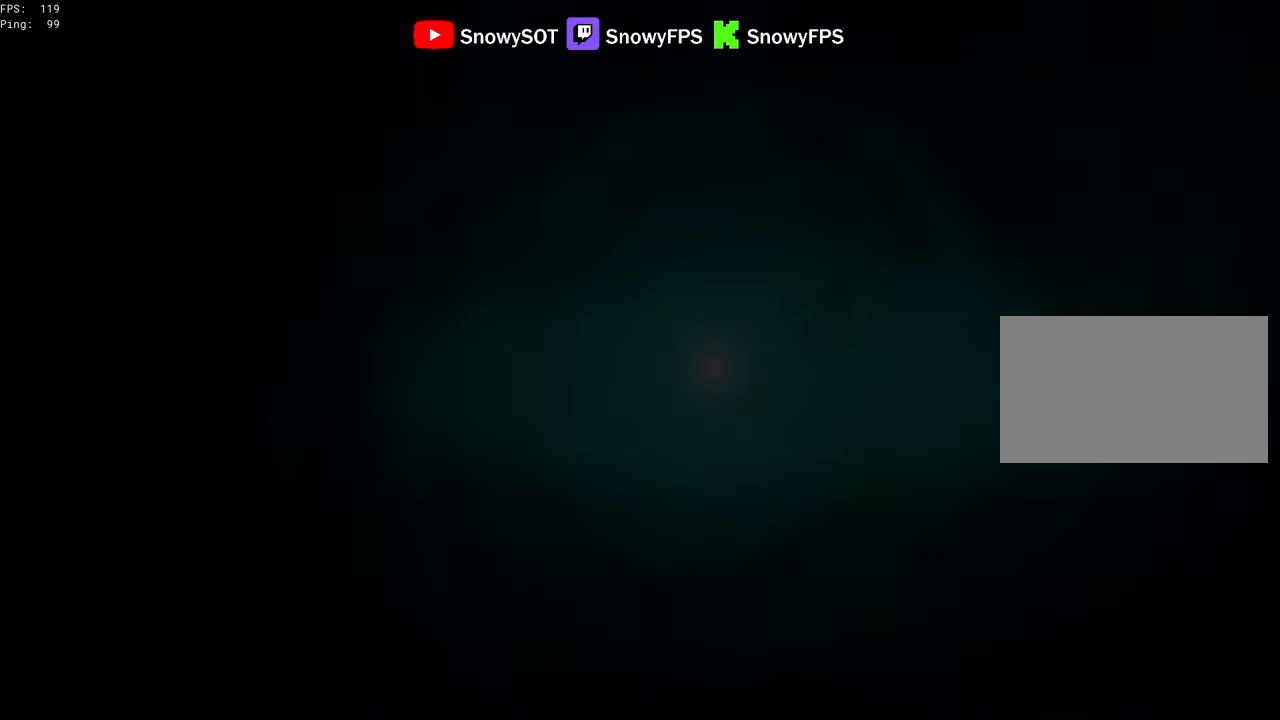
{"keys": ["w"], "mouse": [], "mouse_move": "still", "events": []}
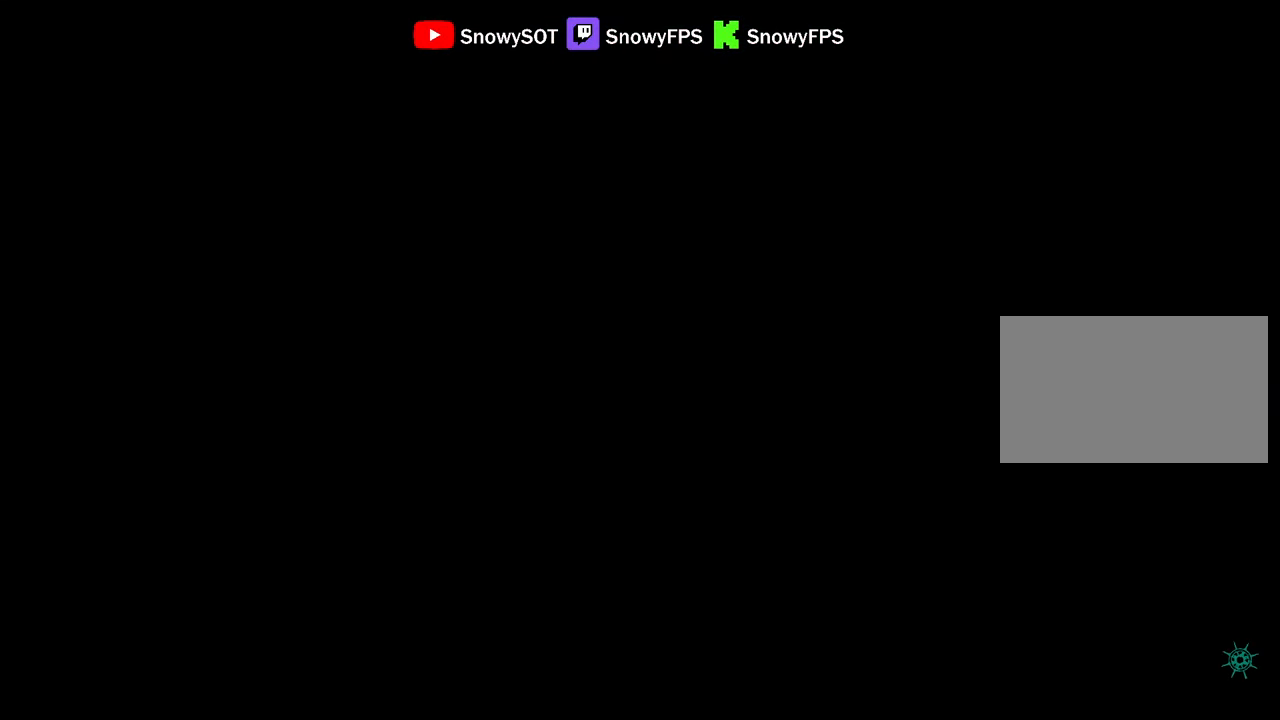
{"keys": ["w"], "mouse": [], "mouse_move": "still", "events": []}
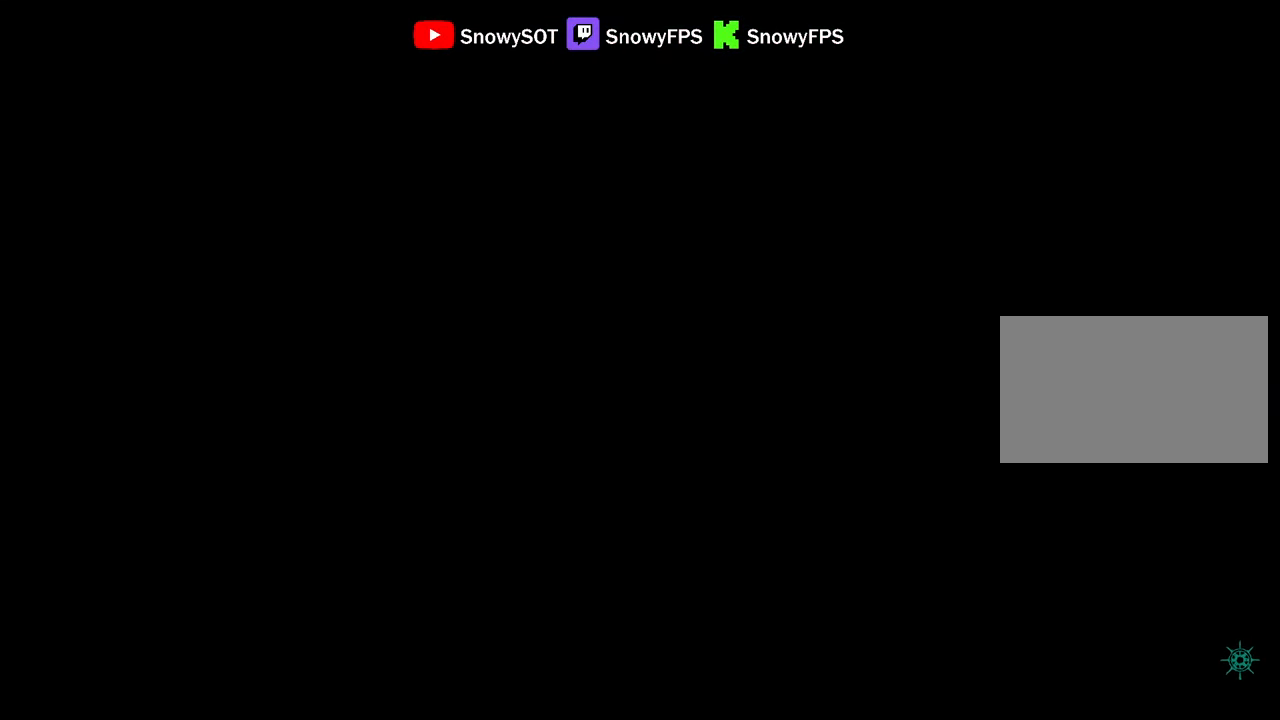
{"keys": ["w"], "mouse": [], "mouse_move": "still", "events": []}
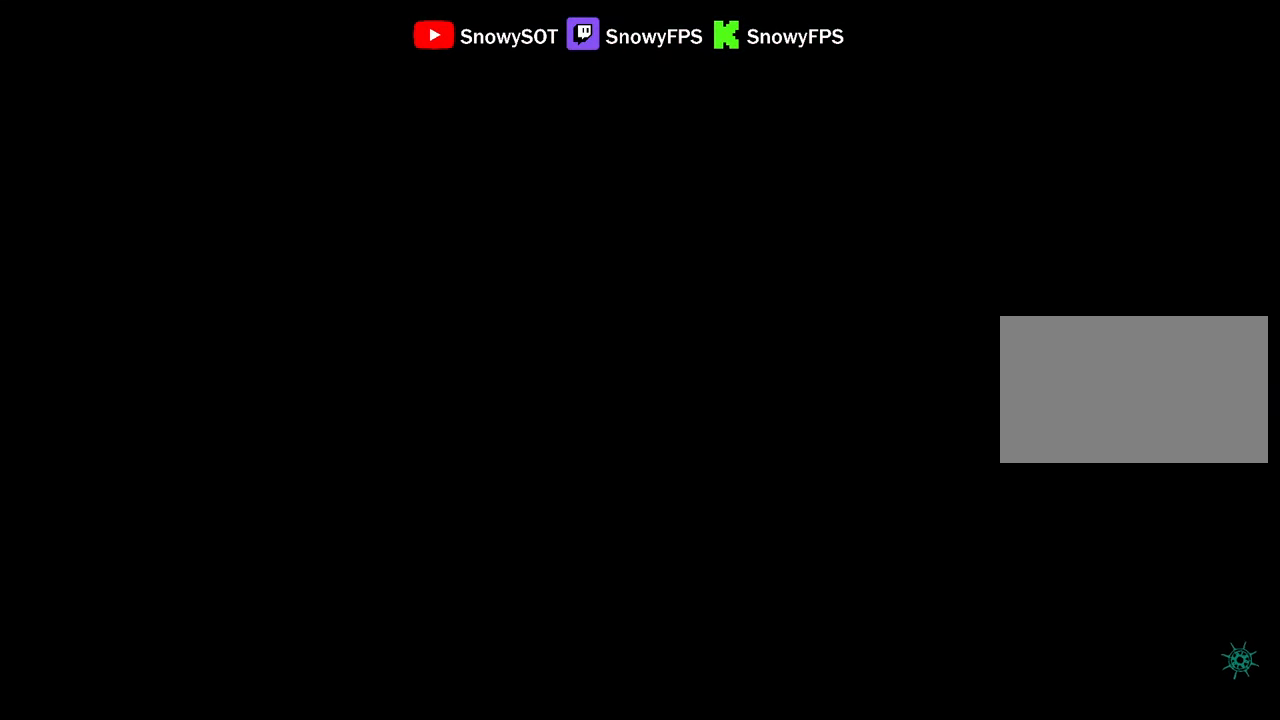
{"keys": ["w"], "mouse": [], "mouse_move": "still", "events": []}
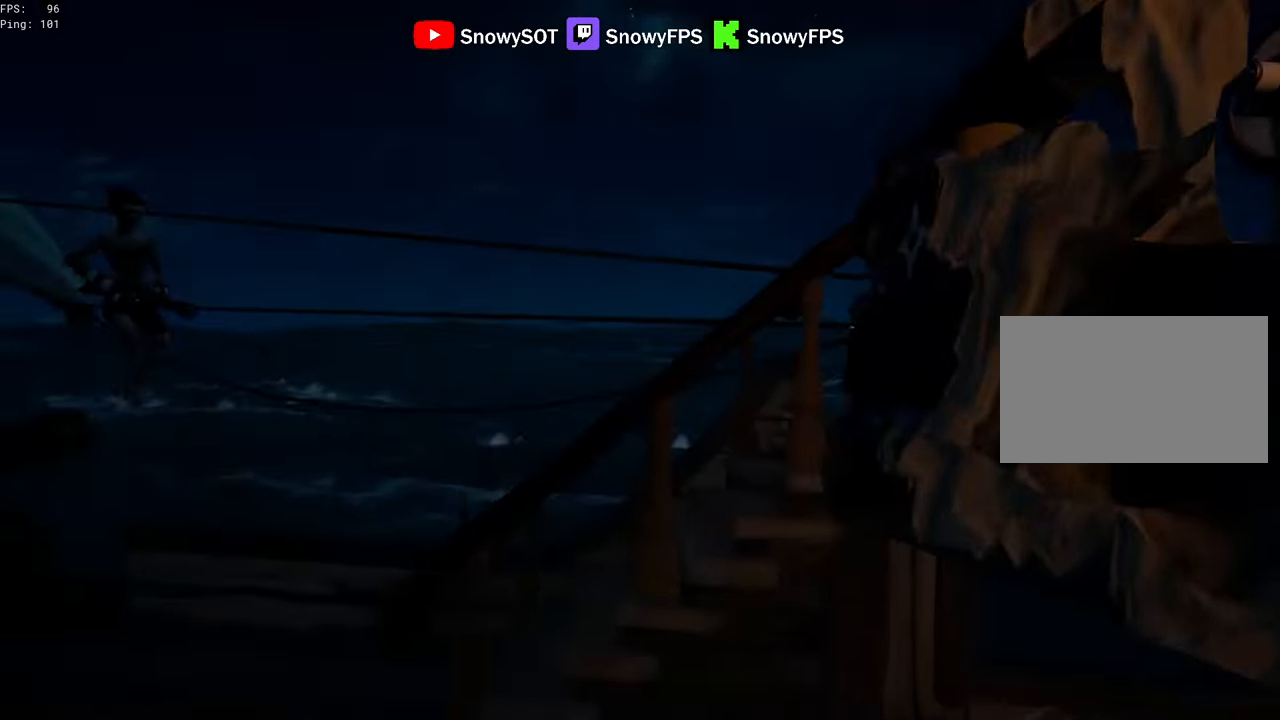
{"keys": ["w"], "mouse": [], "mouse_move": "left", "events": [[183, "mouse_left", "down"], [333, "d", "down"], [466, "d", "up"], [466, "mouse_left", "up"]]}
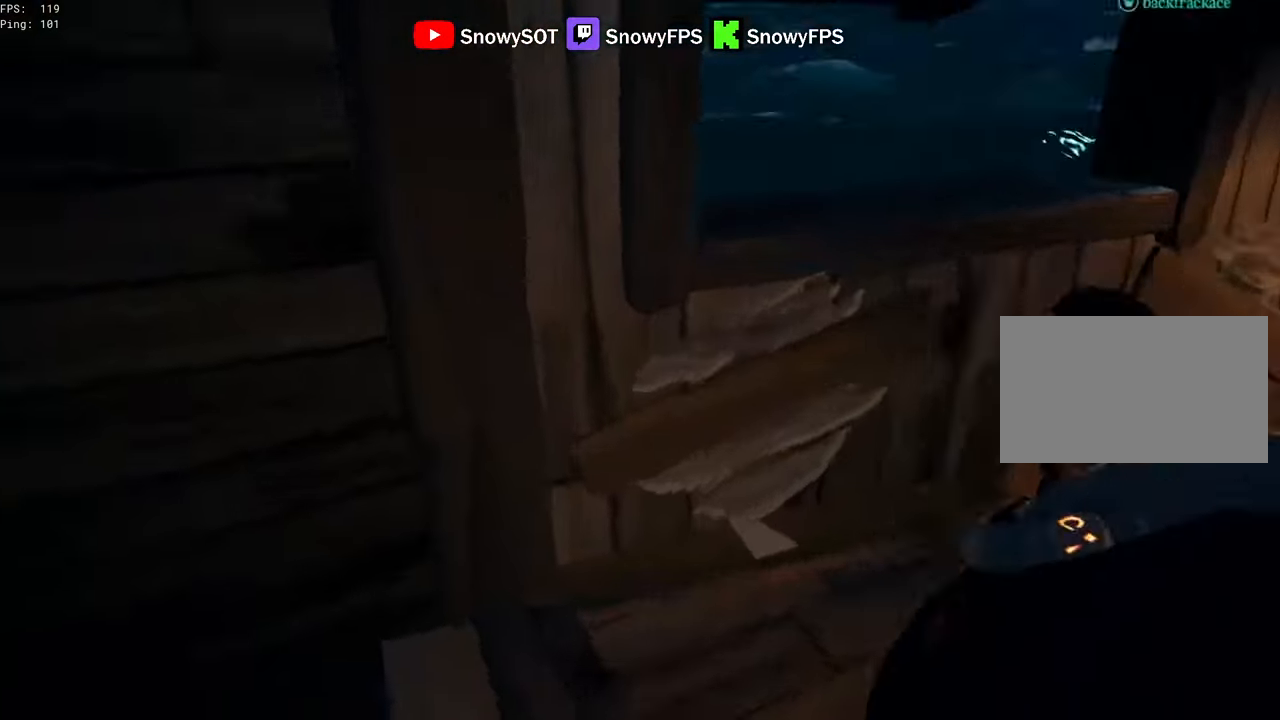
{"keys": [], "mouse": ["left"], "mouse_move": "up-left", "events": [[16, "mouse_left", "down"], [100, "a", "down"], [100, "mouse_left", "up"], [150, "mouse_left", "down"], [333, "a", "up"], [383, "mouse_left", "up"], [433, "mouse_left", "down"], [483, "w", "up"]]}
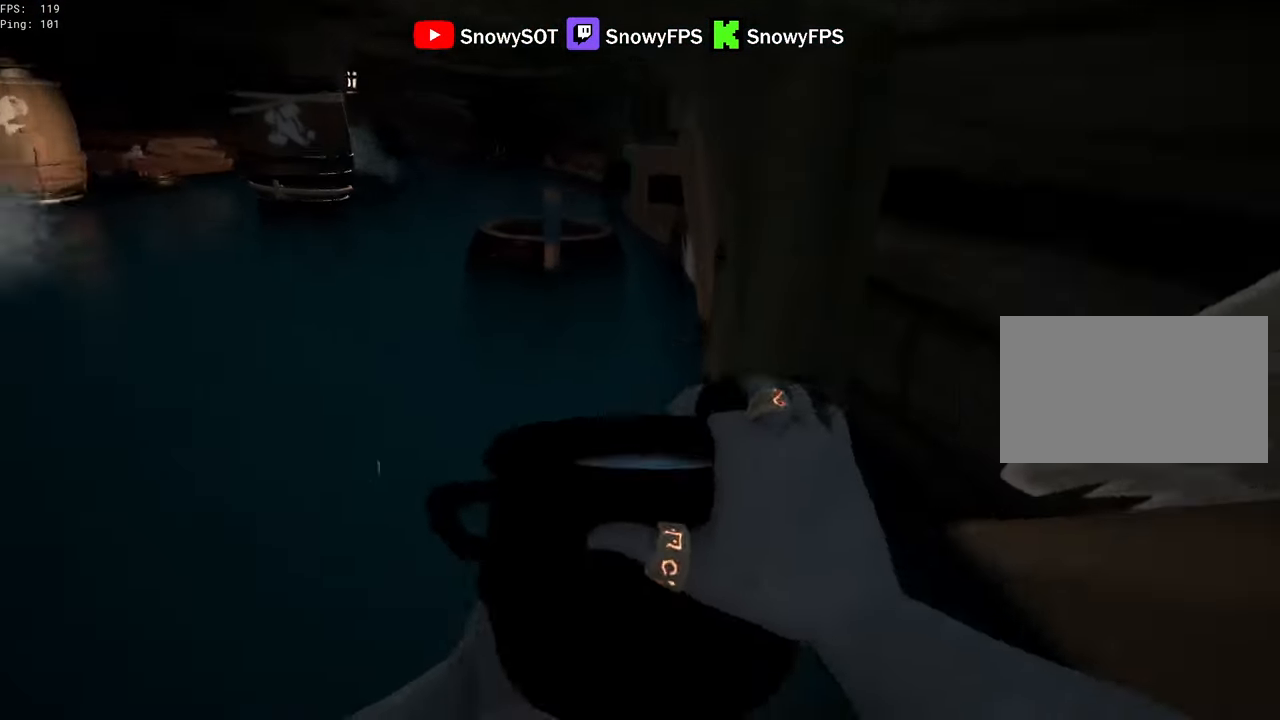
{"keys": ["a", "s"], "mouse": [], "mouse_move": "up", "events": [[33, "mouse_left", "up"], [66, "s", "down"], [216, "2", "down"], [266, "2", "up"], [450, "a", "down"]]}